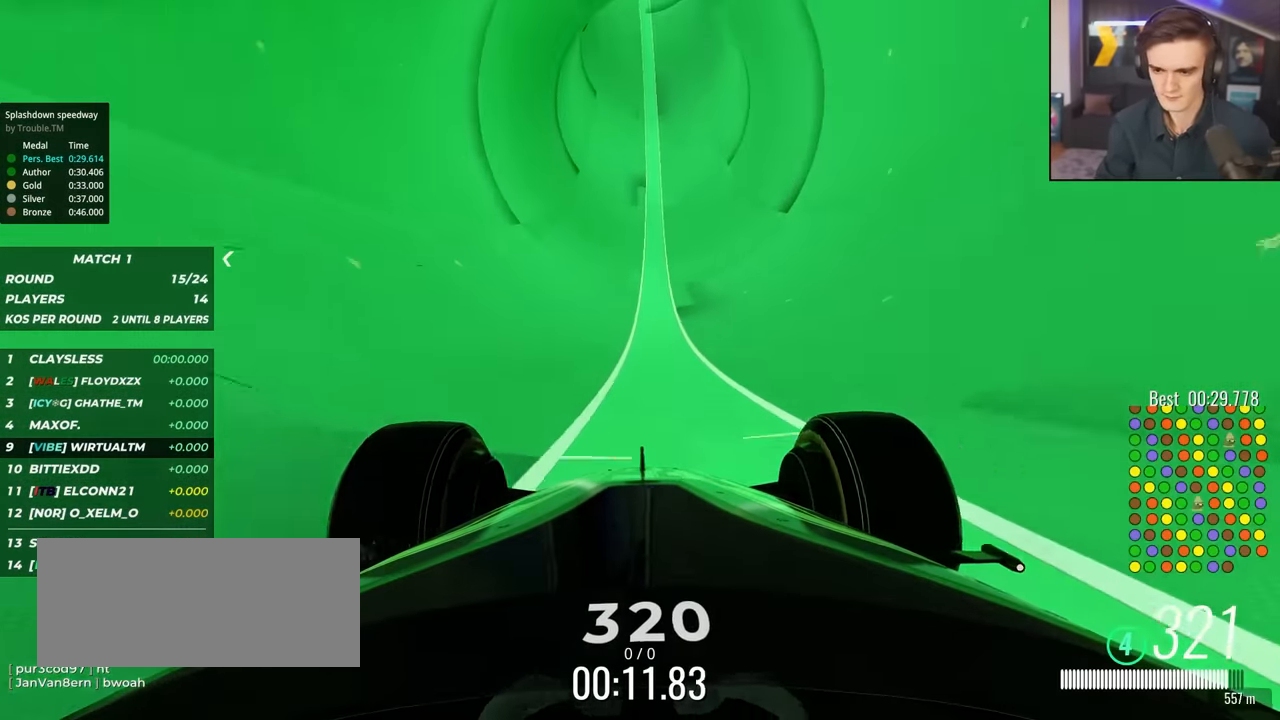
Gameplay with keyboard; each line is a JSON object with the keys held at the frame after it. "events" lists presses ("down") and releases ("up") of "brake", "down", "left", "right" and "up" between this image and that frame as [ms after this image, input, new state], when the widget could be followed in between. No other keys are recorded. Mouse input is not recorded. Key names are as the overlay labels them; some are game actions (e.g. jump) rather than physical keys.
{"keys": ["up"], "events": [[17, "right", "down"], [117, "right", "up"], [267, "right", "down"], [400, "right", "up"]]}
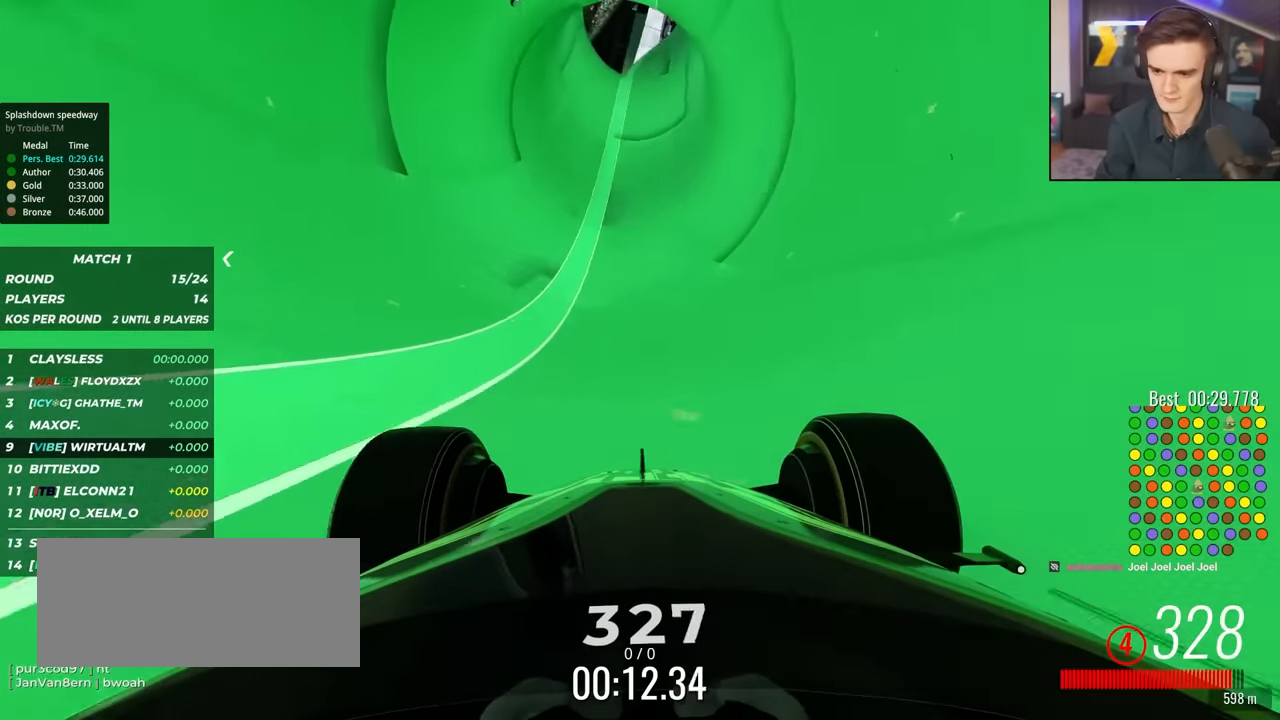
{"keys": ["right", "up"], "events": [[367, "right", "down"]]}
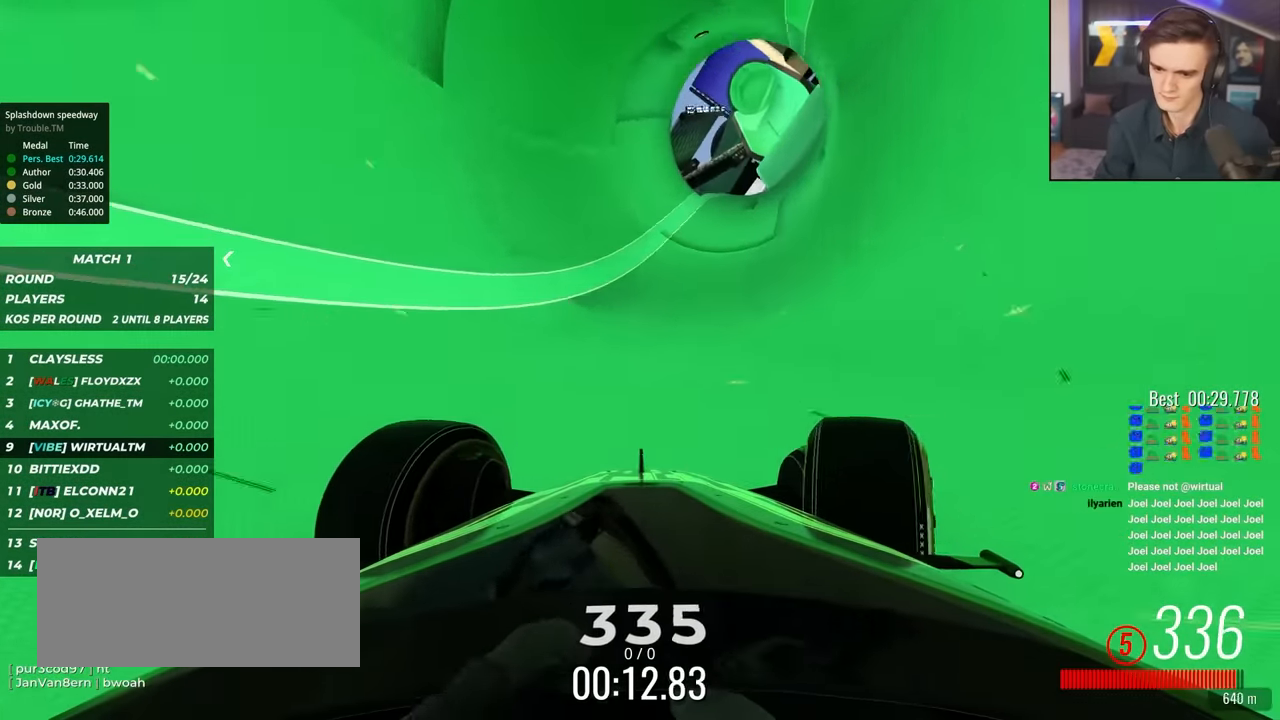
{"keys": ["up"], "events": [[50, "right", "up"], [150, "right", "down"], [184, "right", "up"]]}
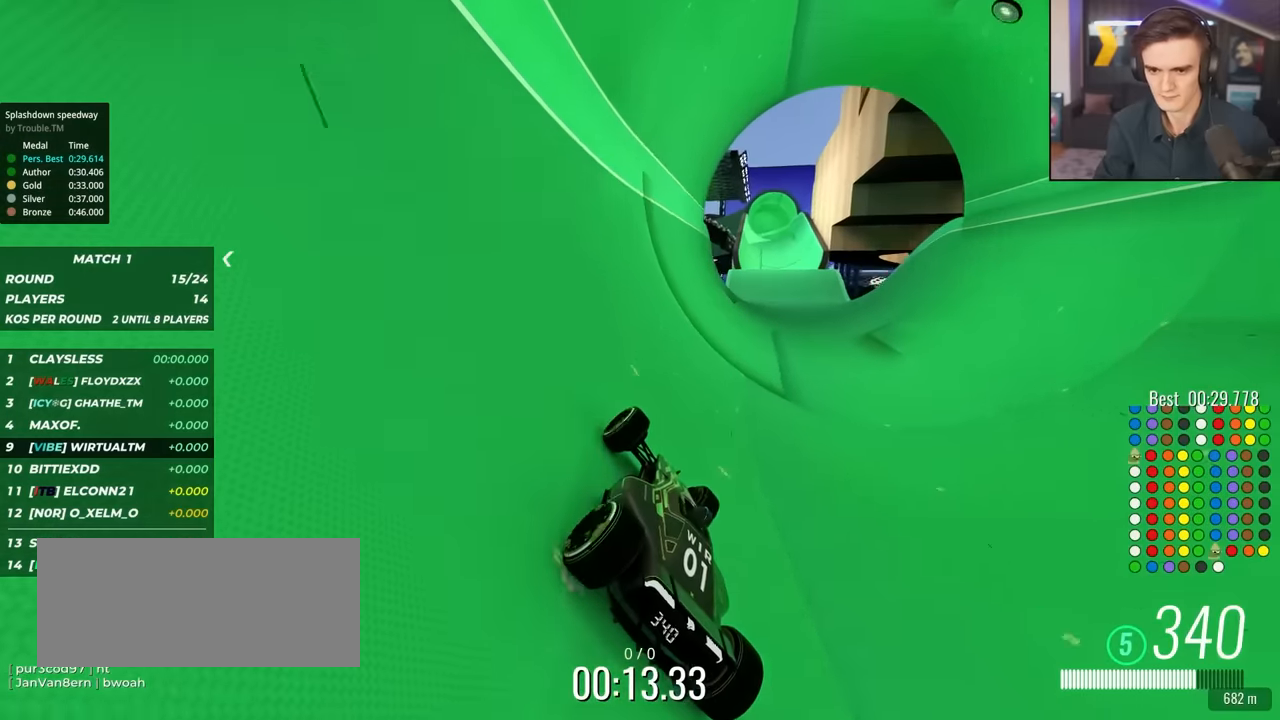
{"keys": ["up"], "events": [[17, "right", "down"], [250, "right", "up"]]}
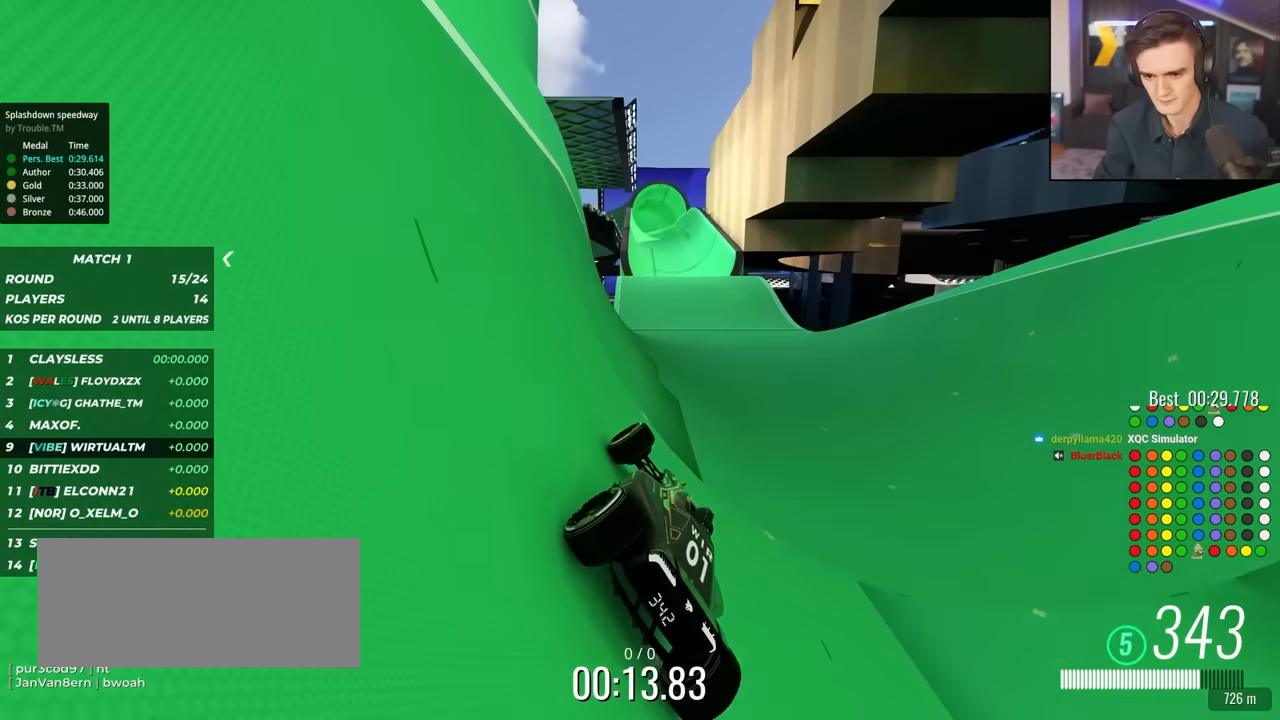
{"keys": ["up"], "events": []}
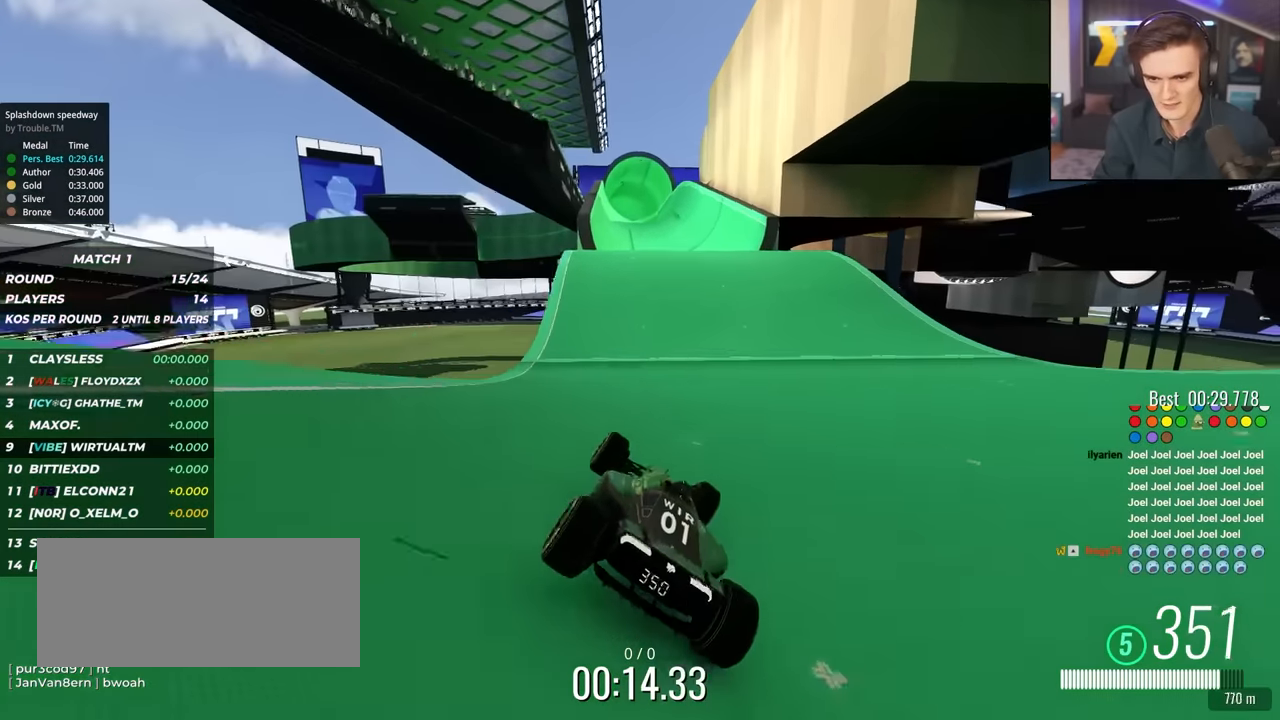
{"keys": ["up"], "events": [[100, "right", "down"], [200, "right", "up"], [333, "left", "down"], [383, "left", "up"]]}
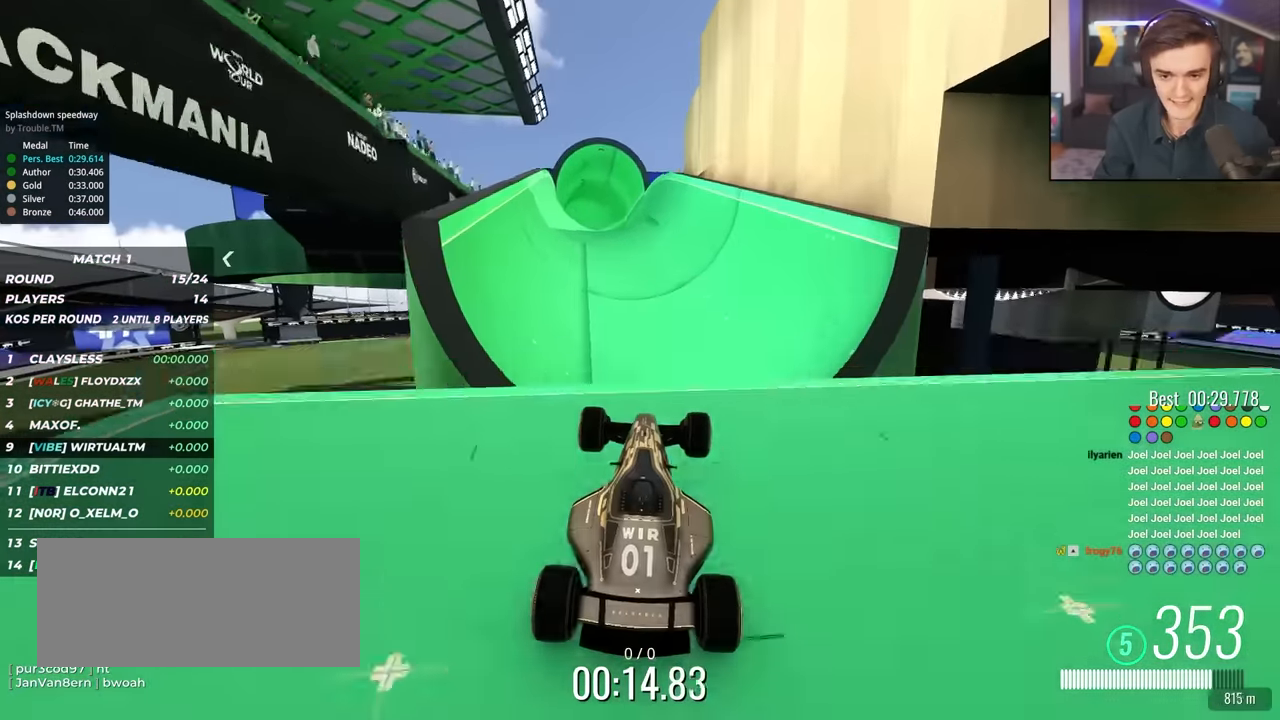
{"keys": ["right", "up"], "events": [[217, "right", "down"]]}
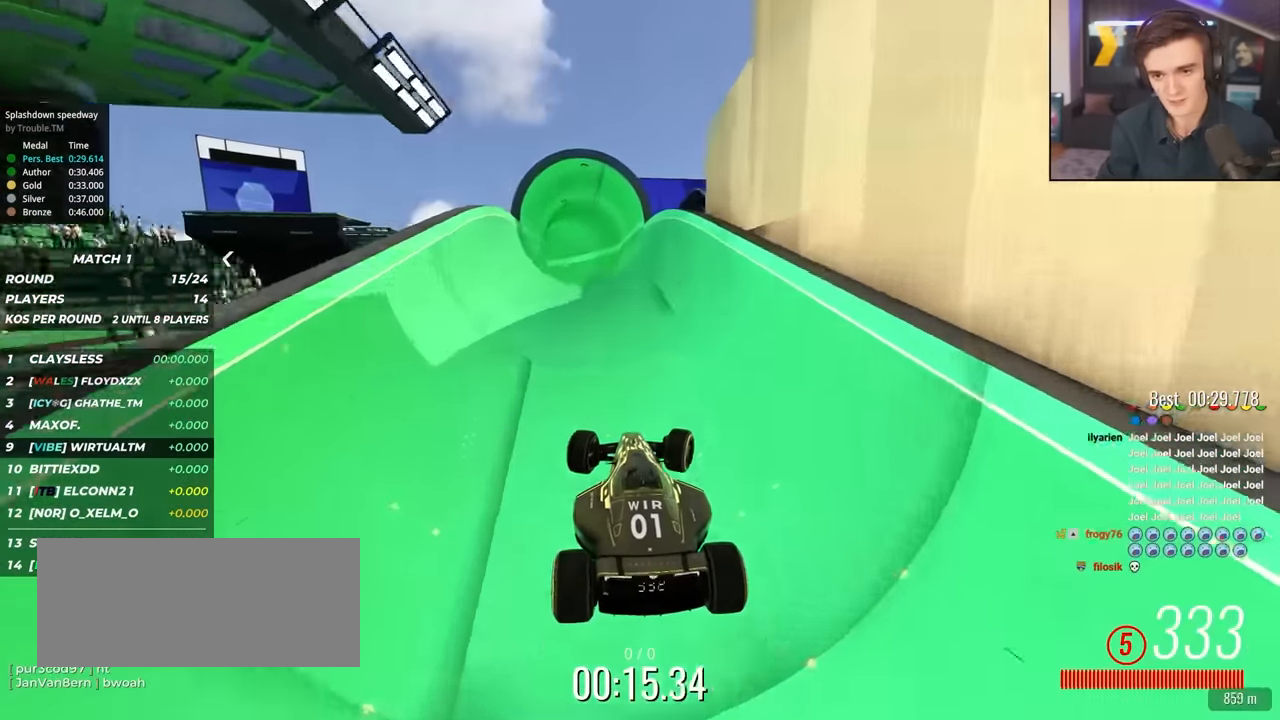
{"keys": ["right", "up"], "events": [[267, "brake", "down"], [367, "brake", "up"]]}
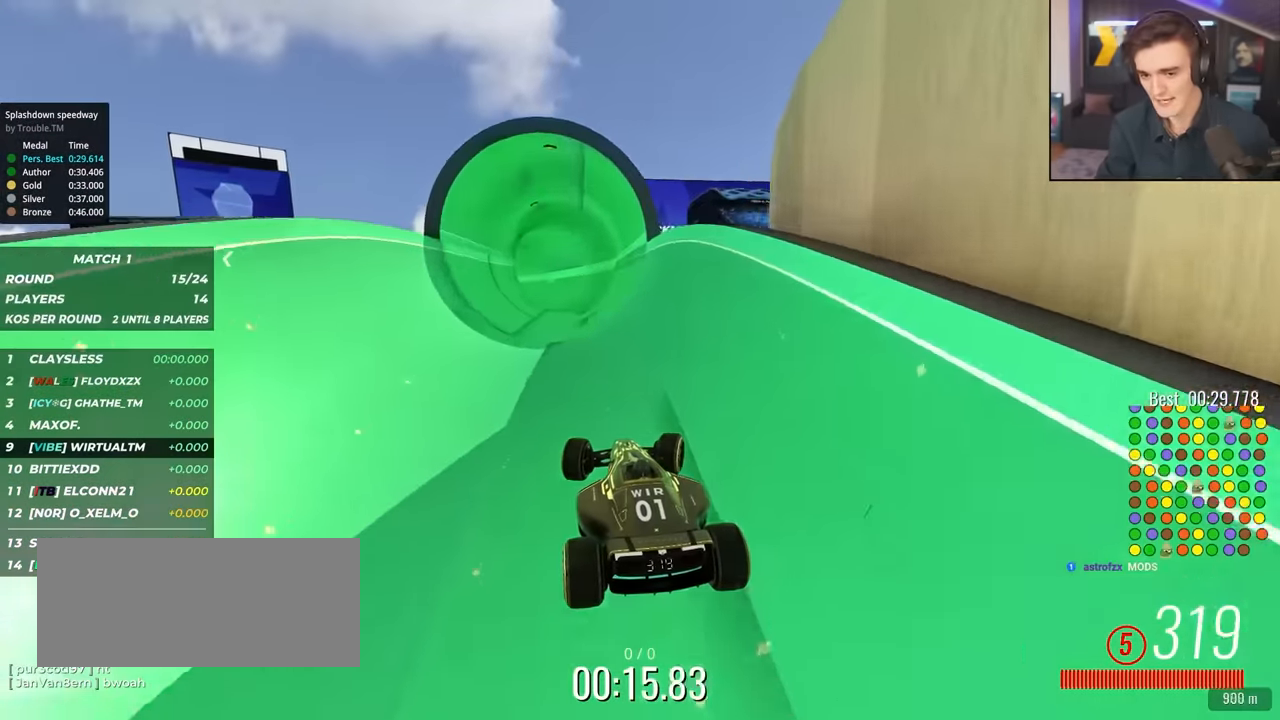
{"keys": ["right", "up"], "events": []}
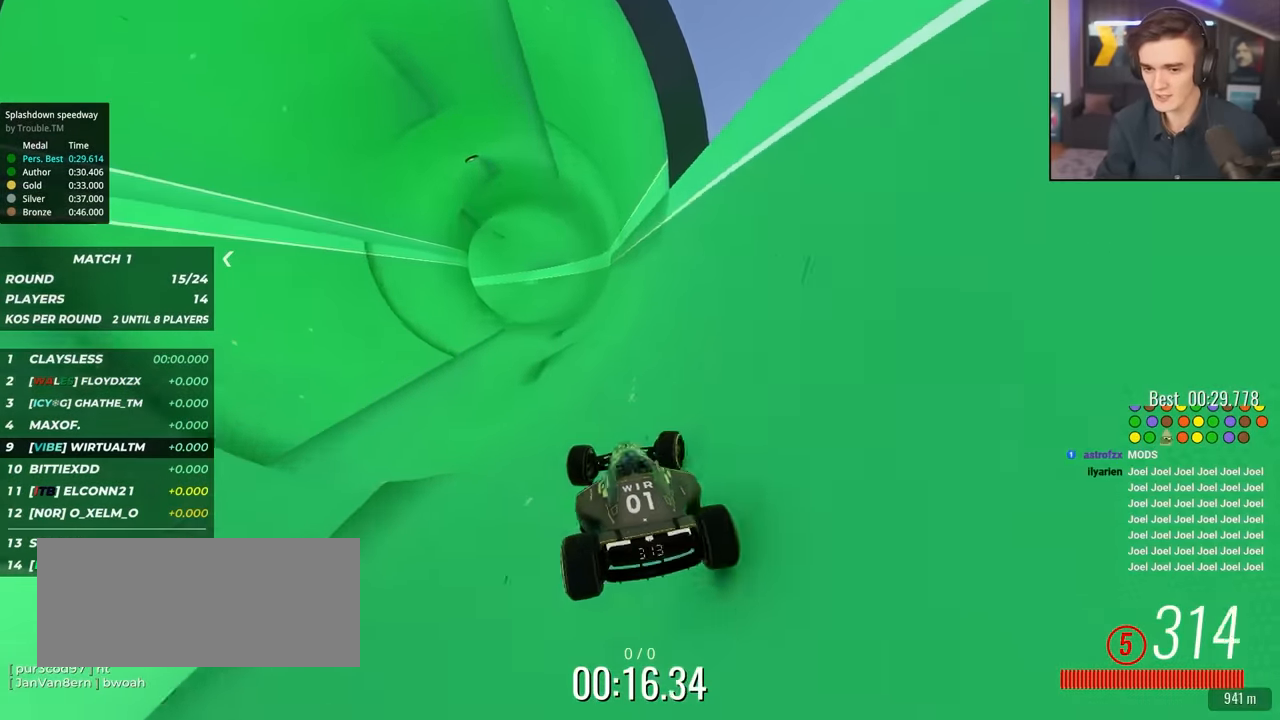
{"keys": ["up"], "events": [[200, "right", "up"], [267, "left", "down"], [483, "left", "up"]]}
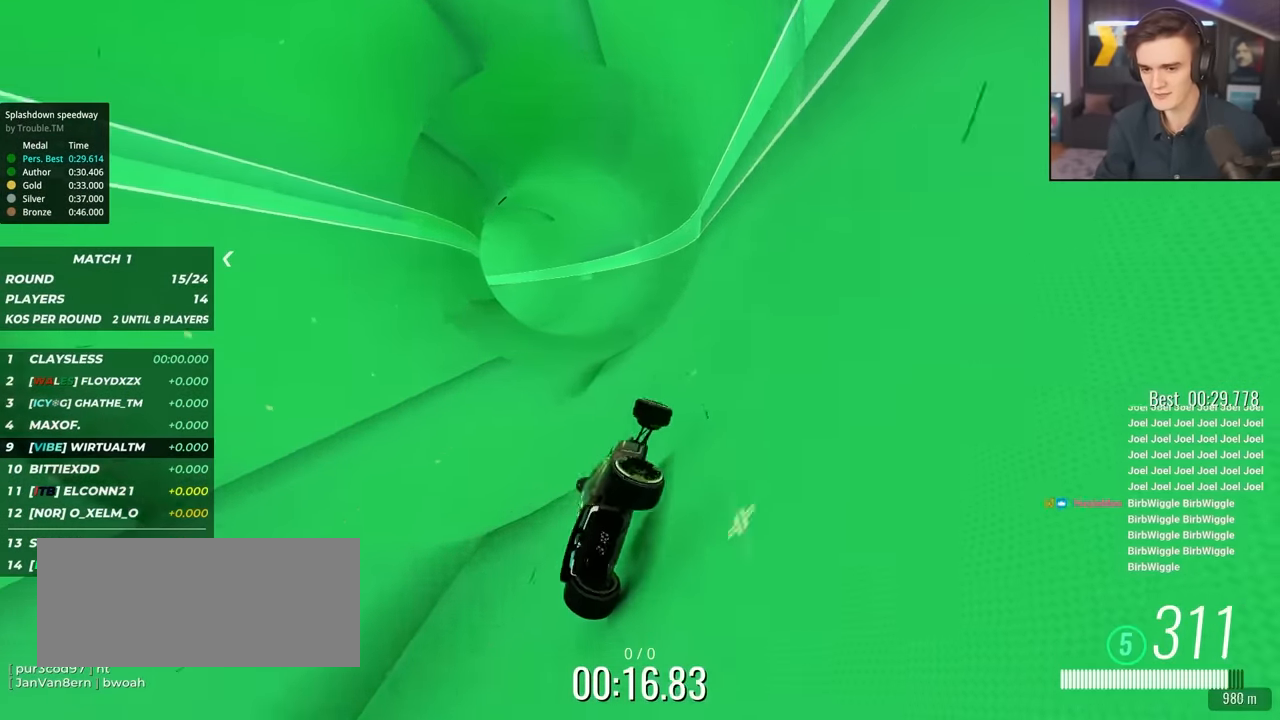
{"keys": ["left", "up"], "events": [[133, "left", "down"], [267, "left", "up"], [467, "left", "down"]]}
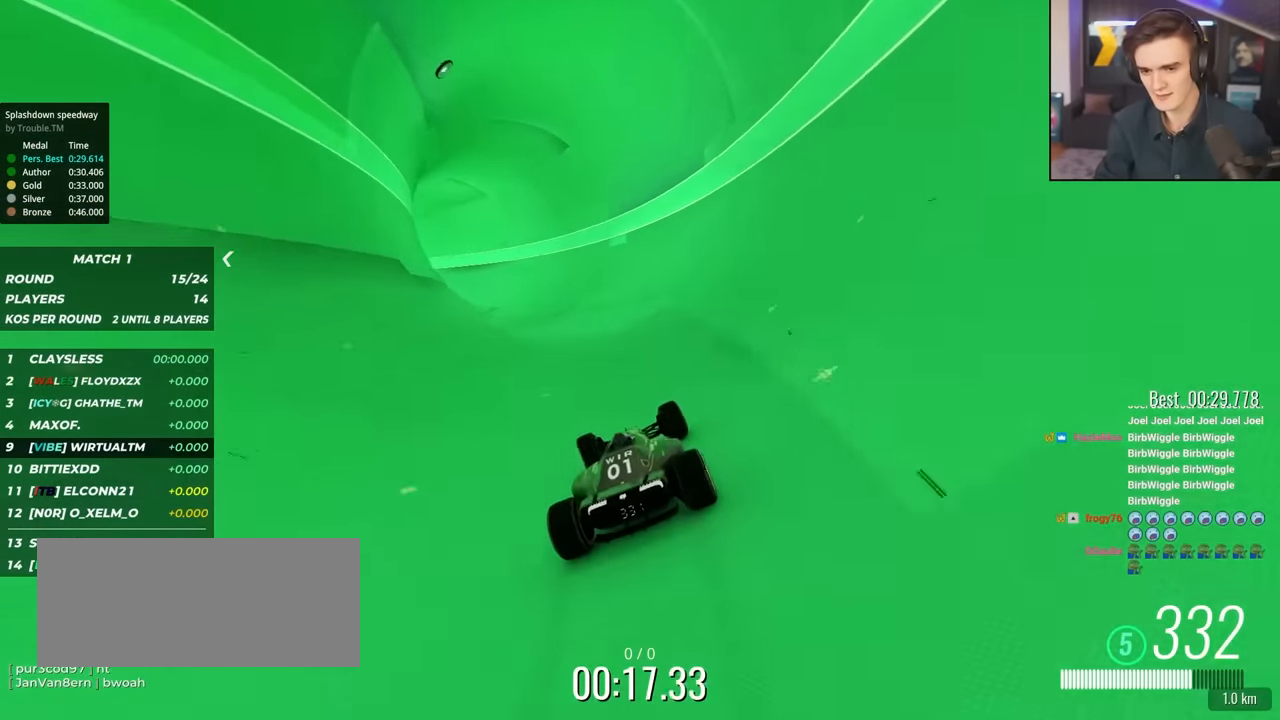
{"keys": ["up"], "events": [[200, "left", "up"]]}
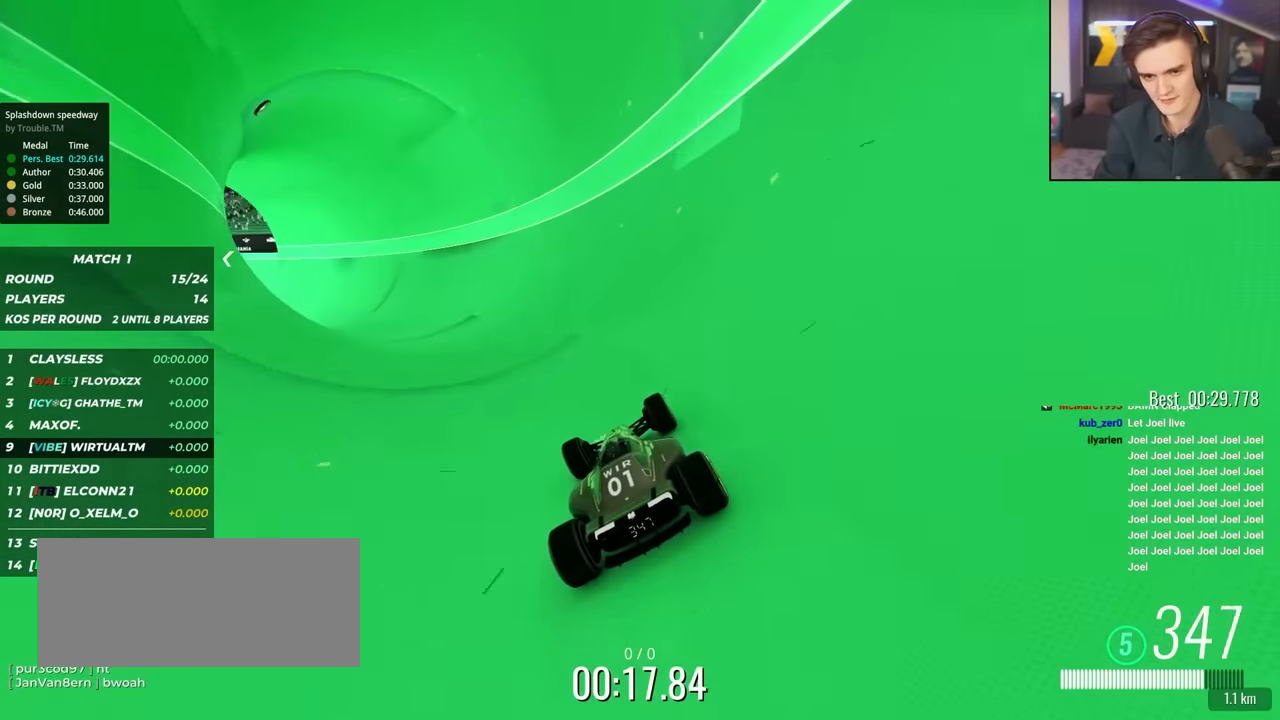
{"keys": ["left", "up"], "events": [[67, "left", "down"], [217, "left", "up"], [450, "left", "down"]]}
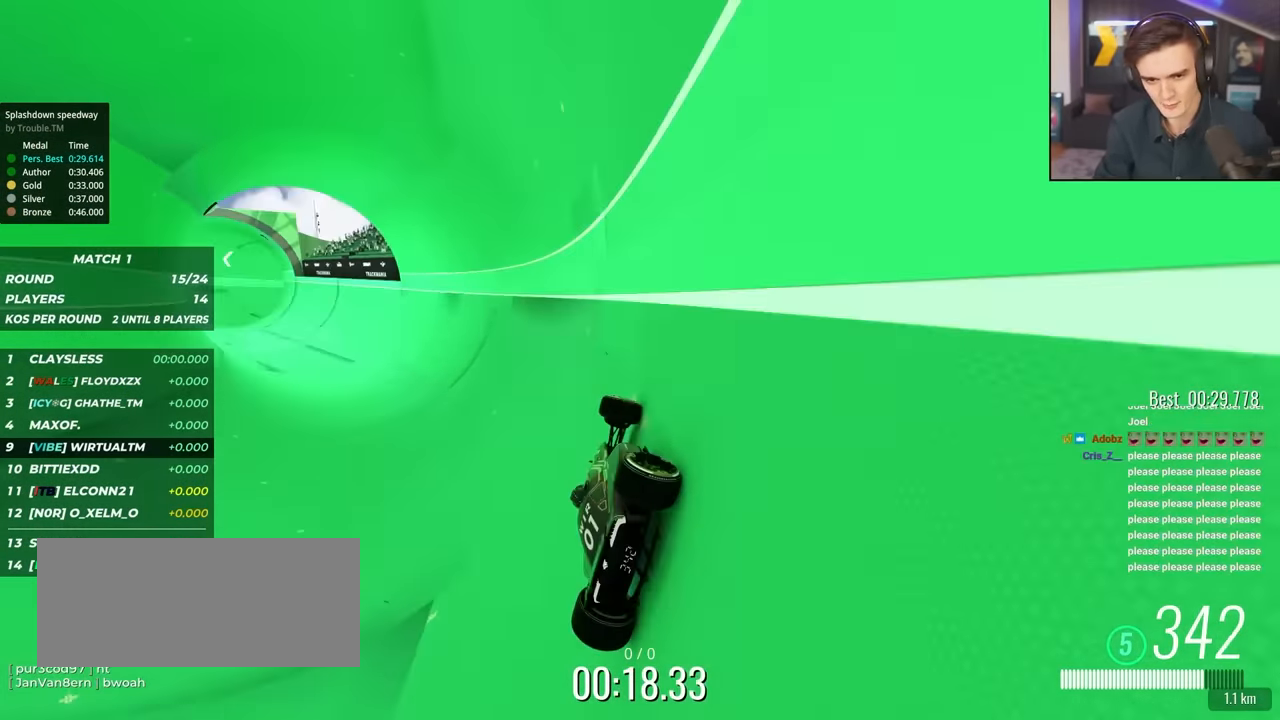
{"keys": ["up"], "events": [[83, "left", "up"], [367, "left", "down"], [500, "left", "up"]]}
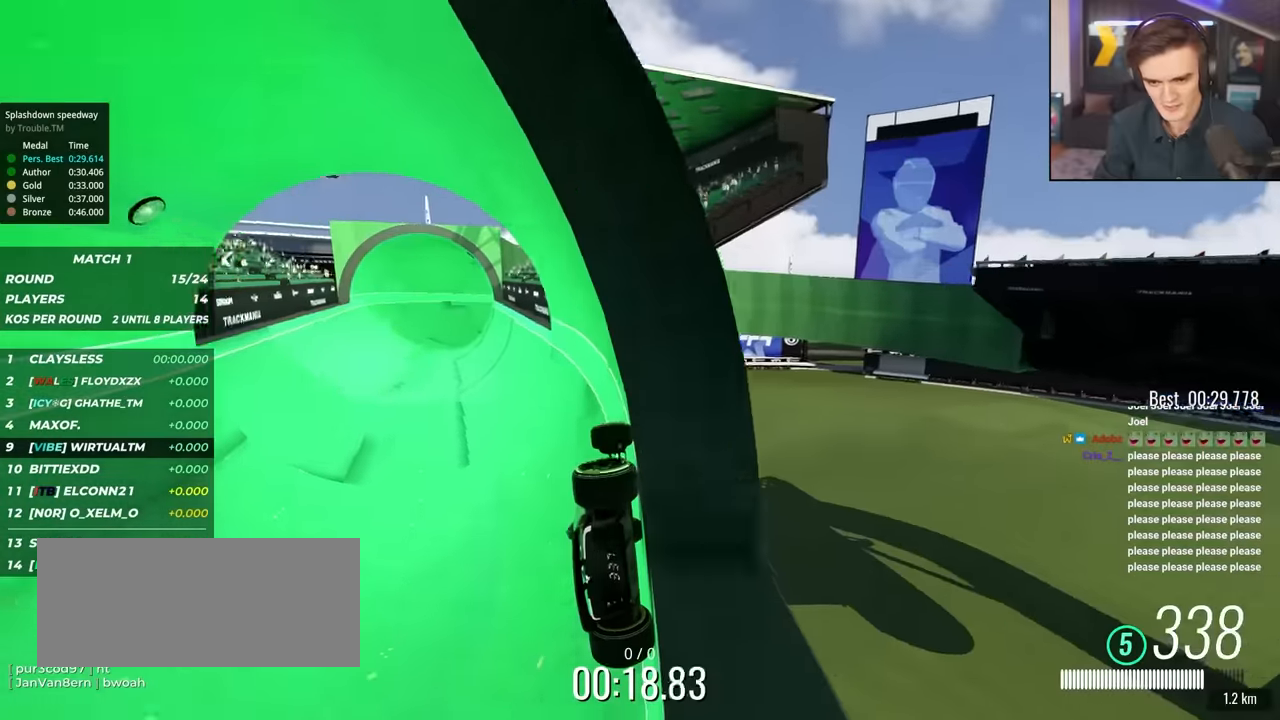
{"keys": ["left", "up"], "events": [[333, "left", "down"]]}
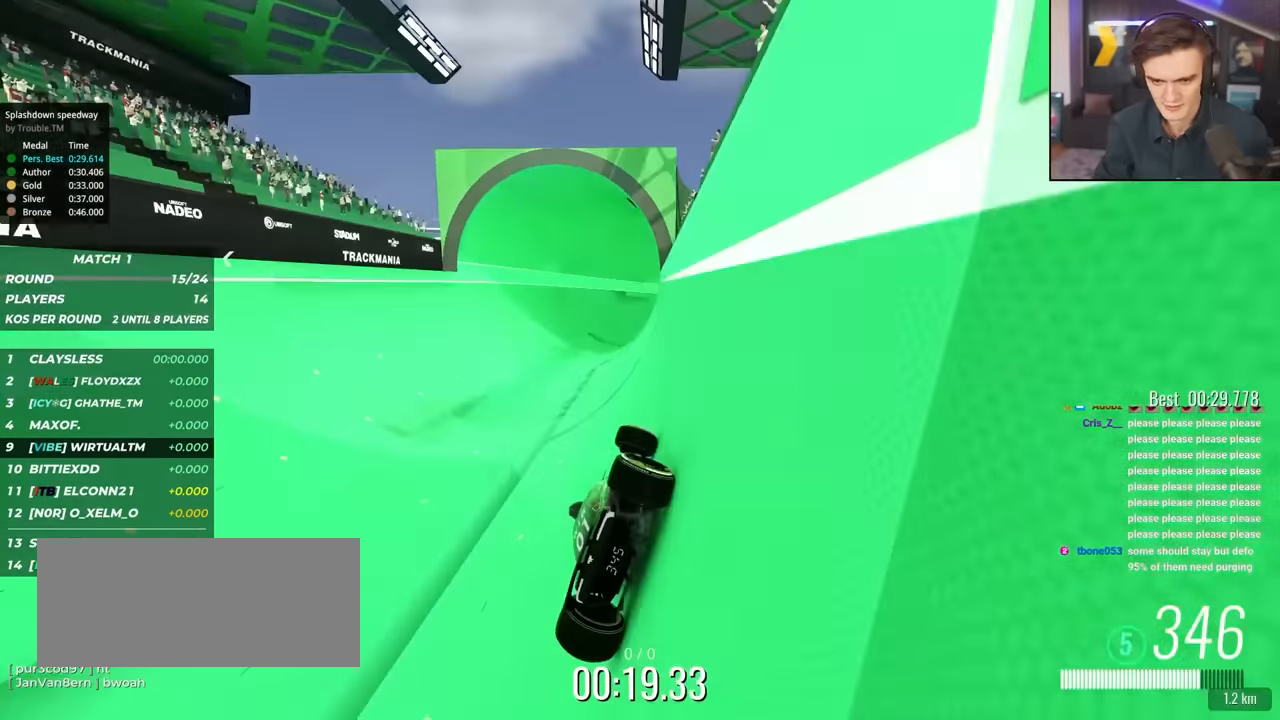
{"keys": ["up"], "events": [[117, "left", "up"], [250, "right", "down"], [483, "right", "up"]]}
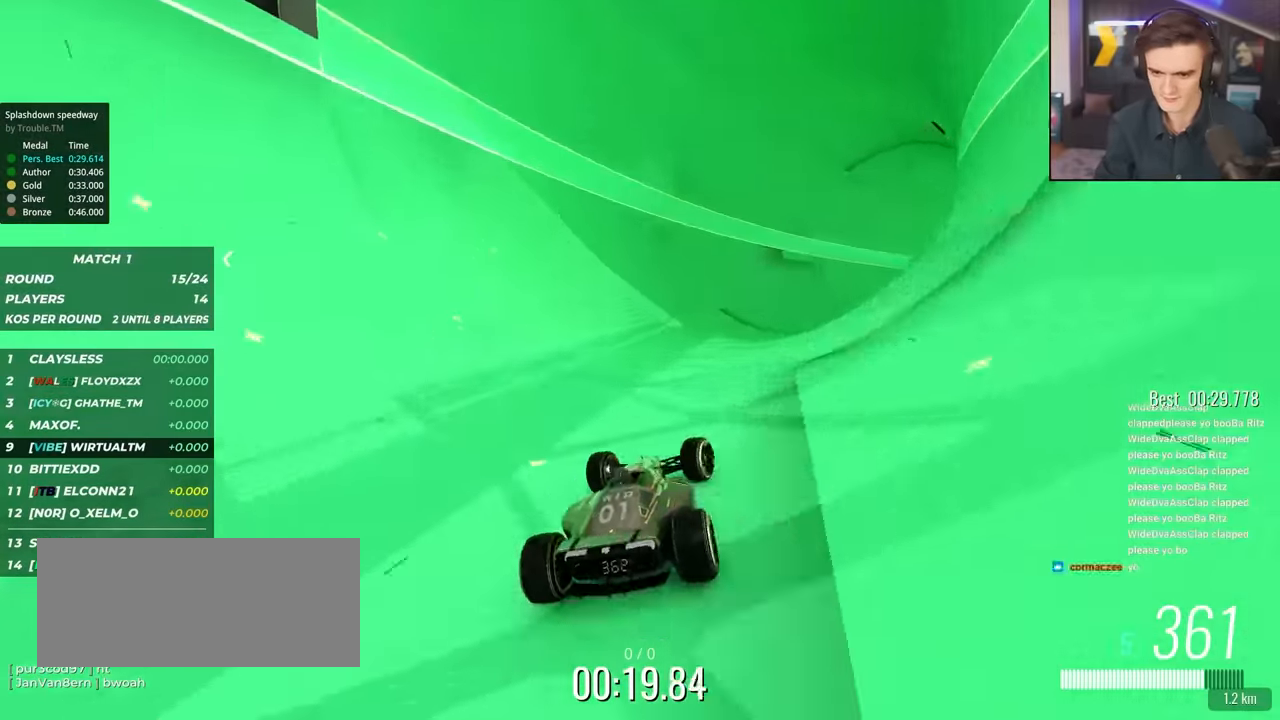
{"keys": ["up"], "events": []}
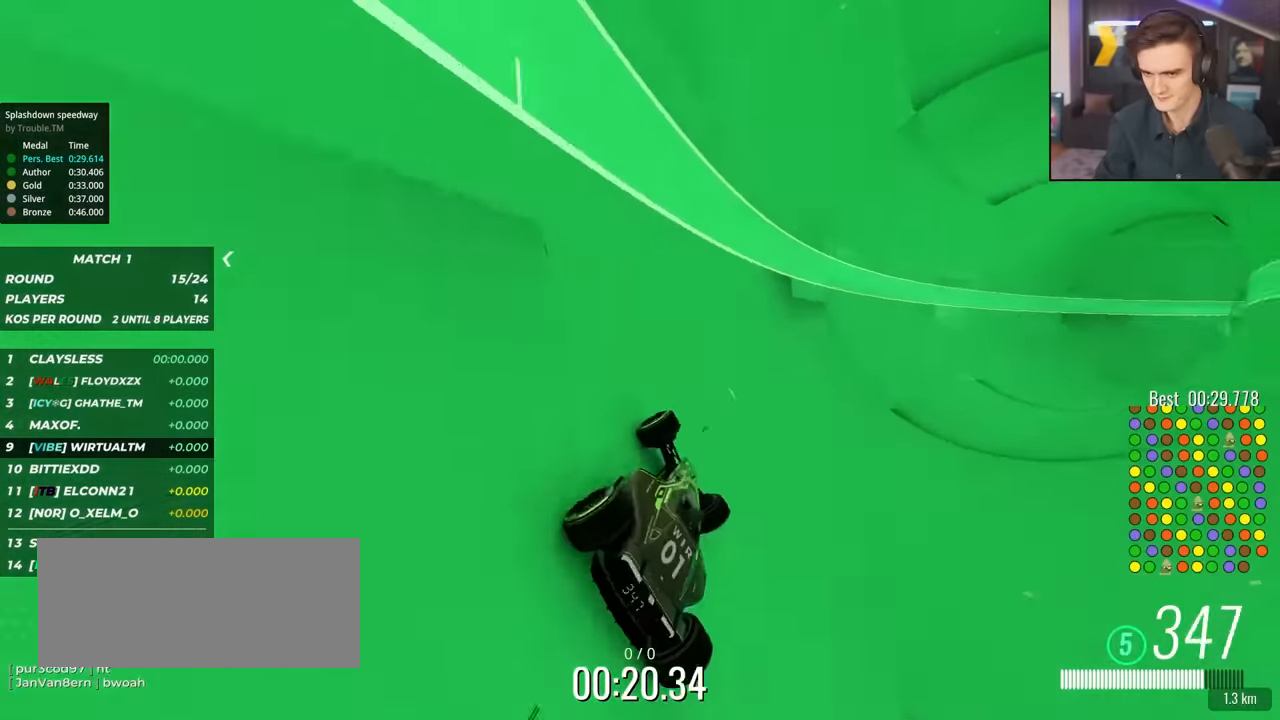
{"keys": ["left", "up"], "events": [[200, "left", "down"], [383, "left", "up"], [483, "left", "down"]]}
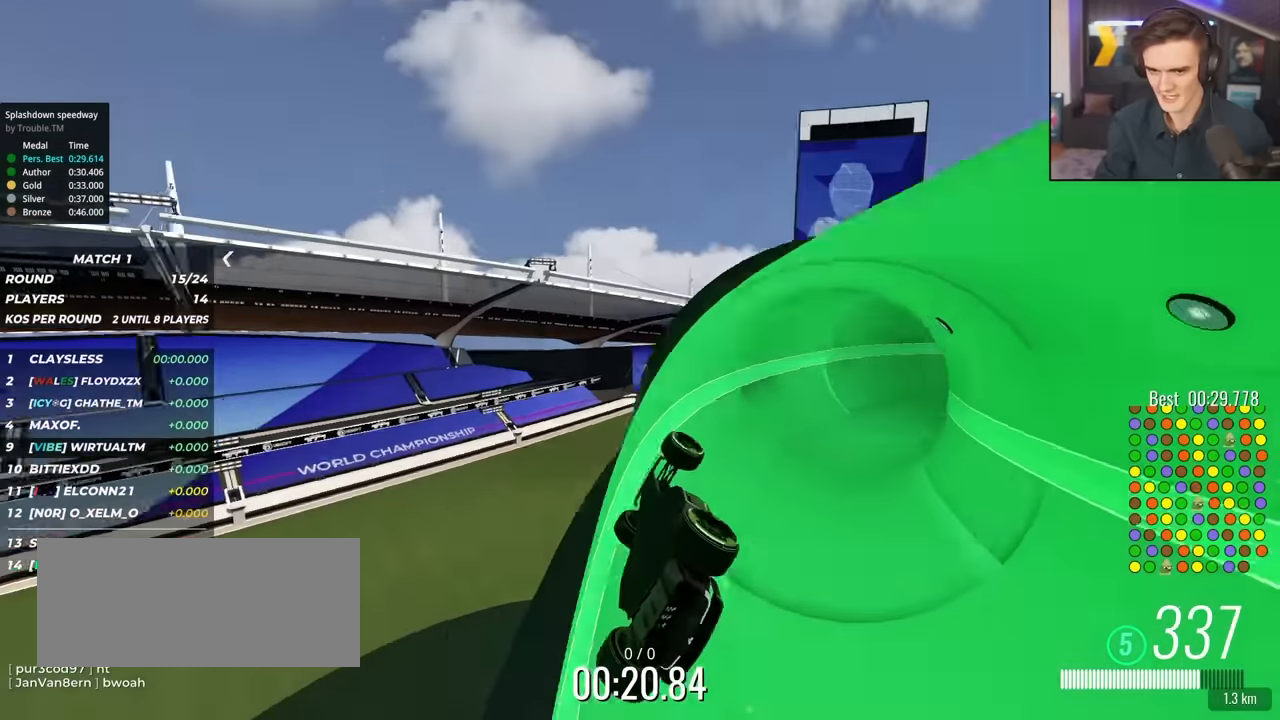
{"keys": ["right", "up"], "events": [[167, "left", "up"], [450, "right", "down"]]}
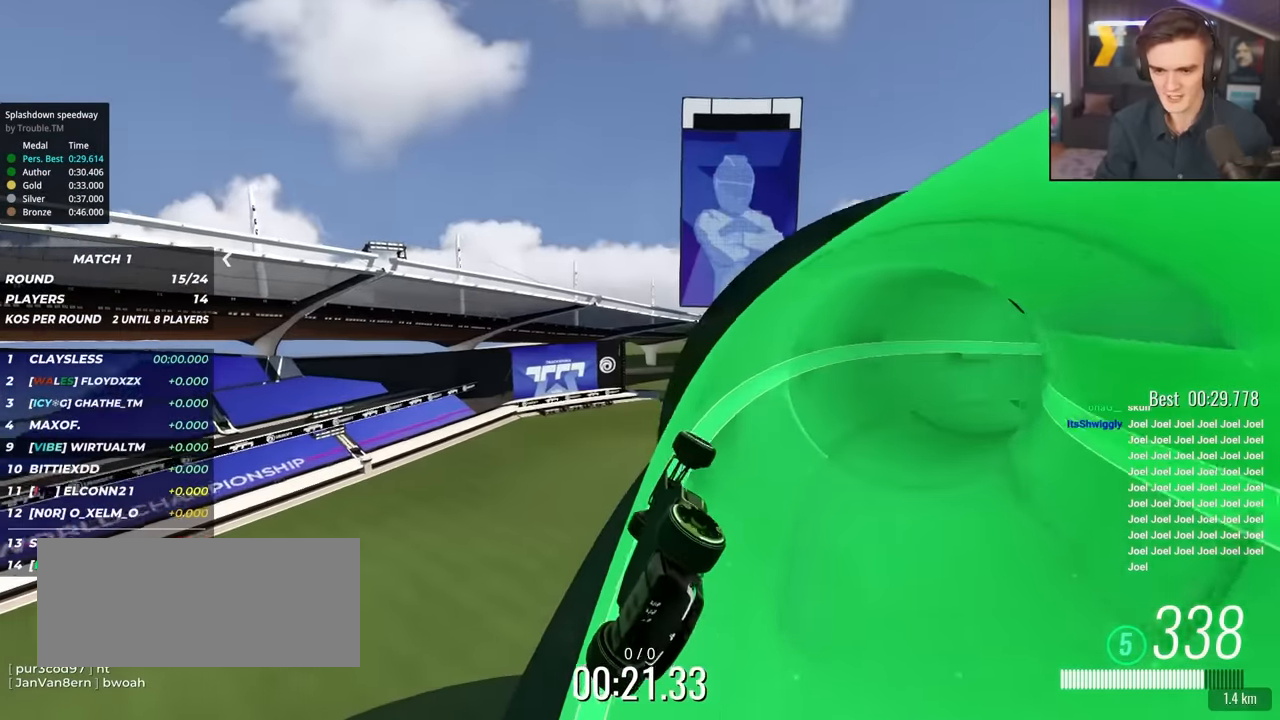
{"keys": ["right", "up"], "events": [[83, "right", "up"], [317, "right", "down"]]}